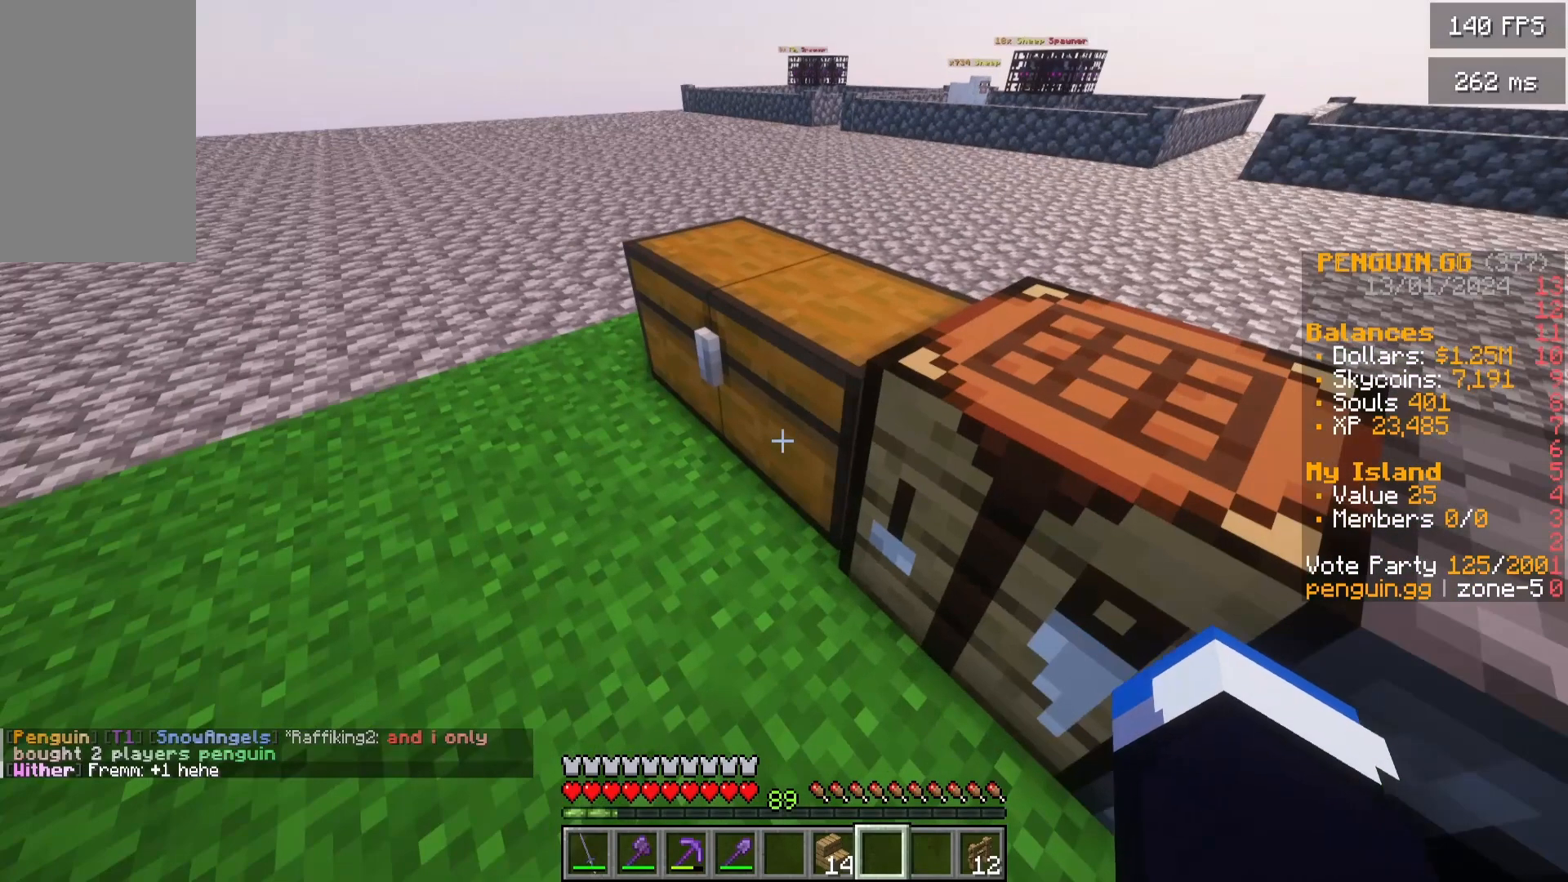
Gameplay with keyboard and mouse; each line is a JSON object with the keys and mouse buttons held at the frame after it. "events" lists presses ("down") and releases ("up") of "a", "d", "s", "w", "mouse_left" and "mouse_right" between this image and that frame as [ms after this image, input, new state], when the widget could be followed in between. "mouse_left", "mouse_right" = the "left", "right" buttons of the "mouse" list. No other keys are recorded. Fast repeated clicks can show as one long hold. Mouse movement is not recorded.
{"keys": ["w"], "mouse": [], "events": [[167, "w", "down"]]}
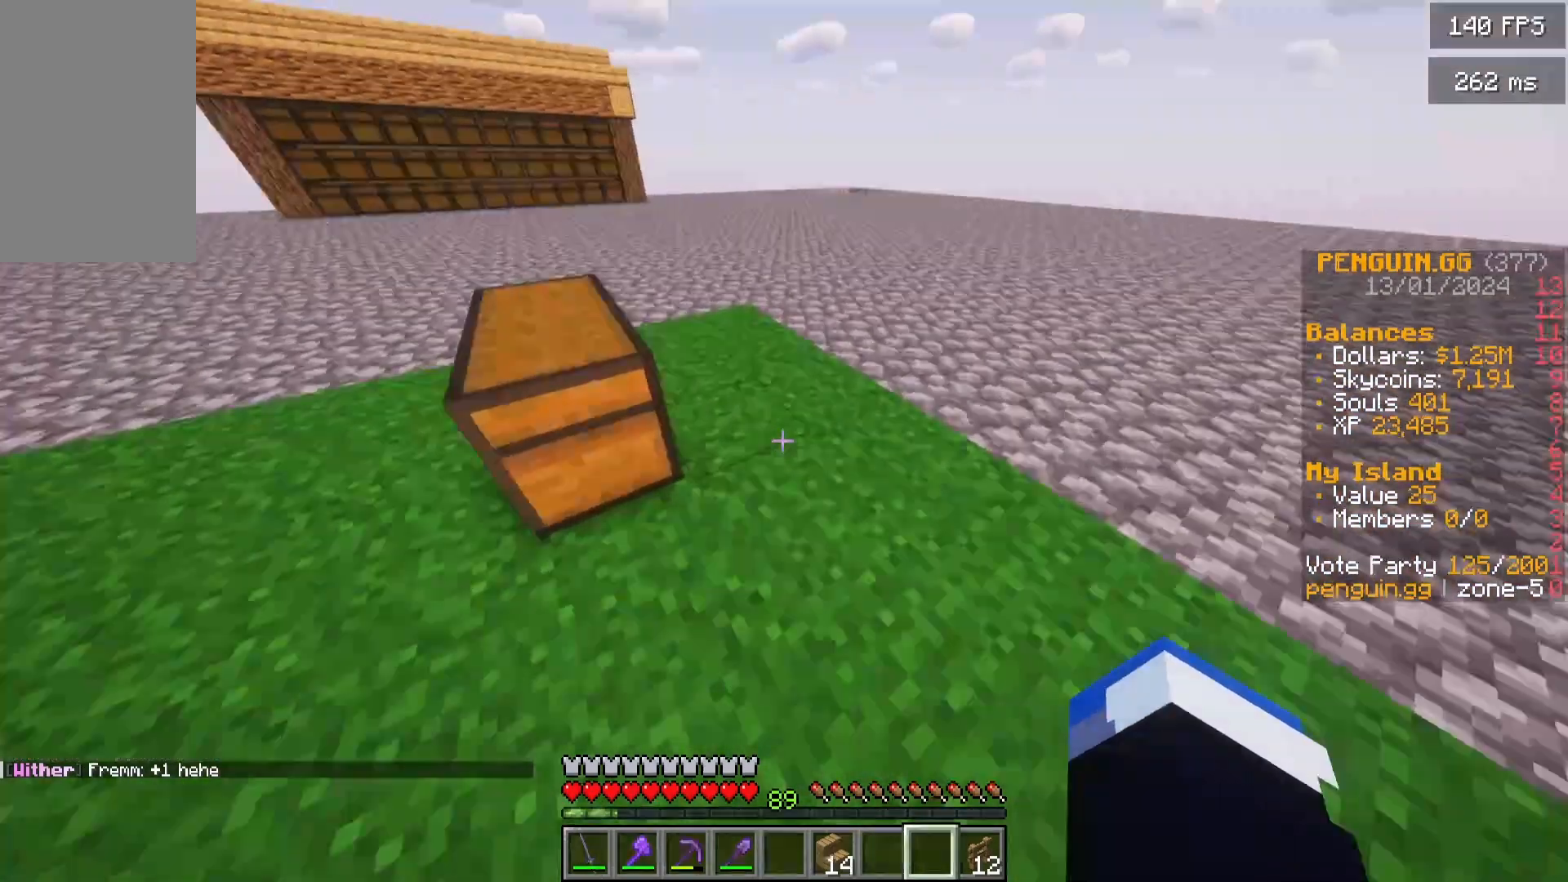
{"keys": ["w"], "mouse": [], "events": [[250, "a", "down"], [417, "a", "up"]]}
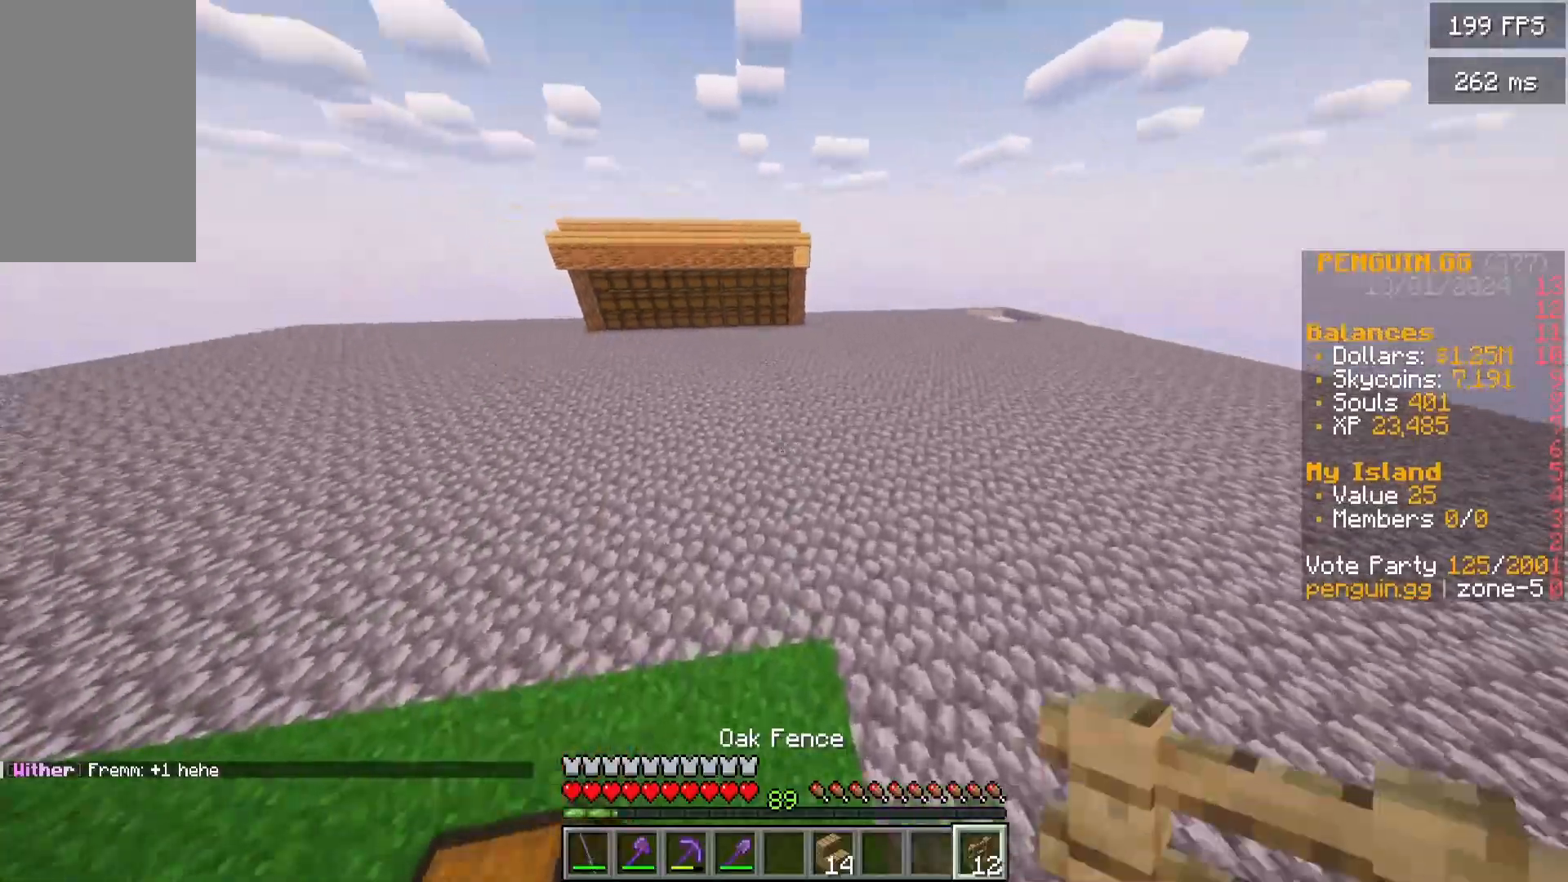
{"keys": ["d", "w"], "mouse": [], "events": [[233, "d", "down"], [333, "d", "up"], [383, "d", "down"]]}
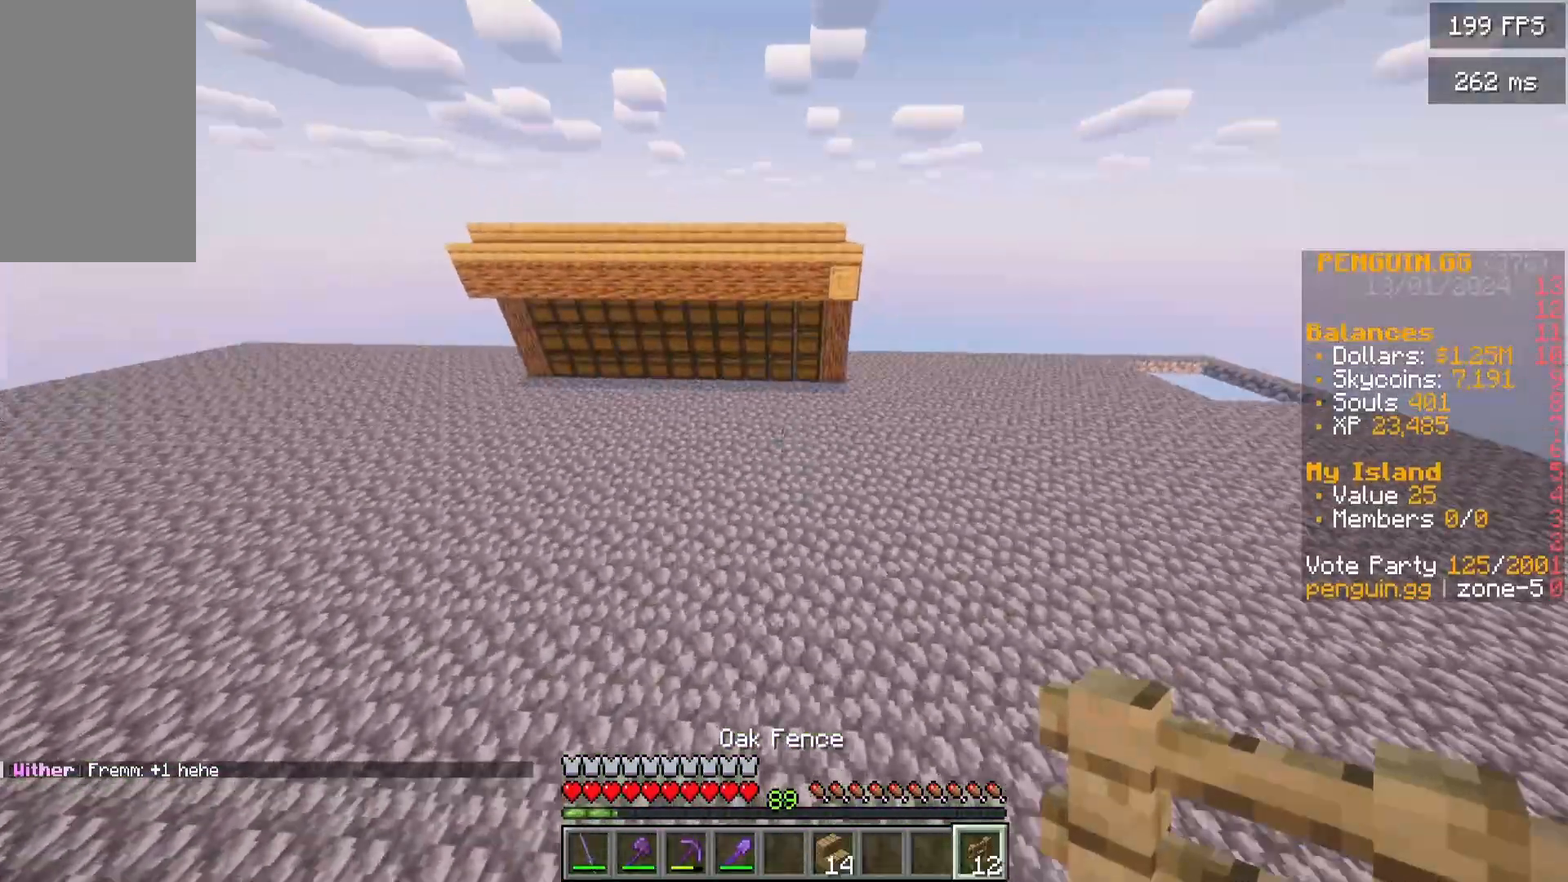
{"keys": ["d", "w"], "mouse": [], "events": []}
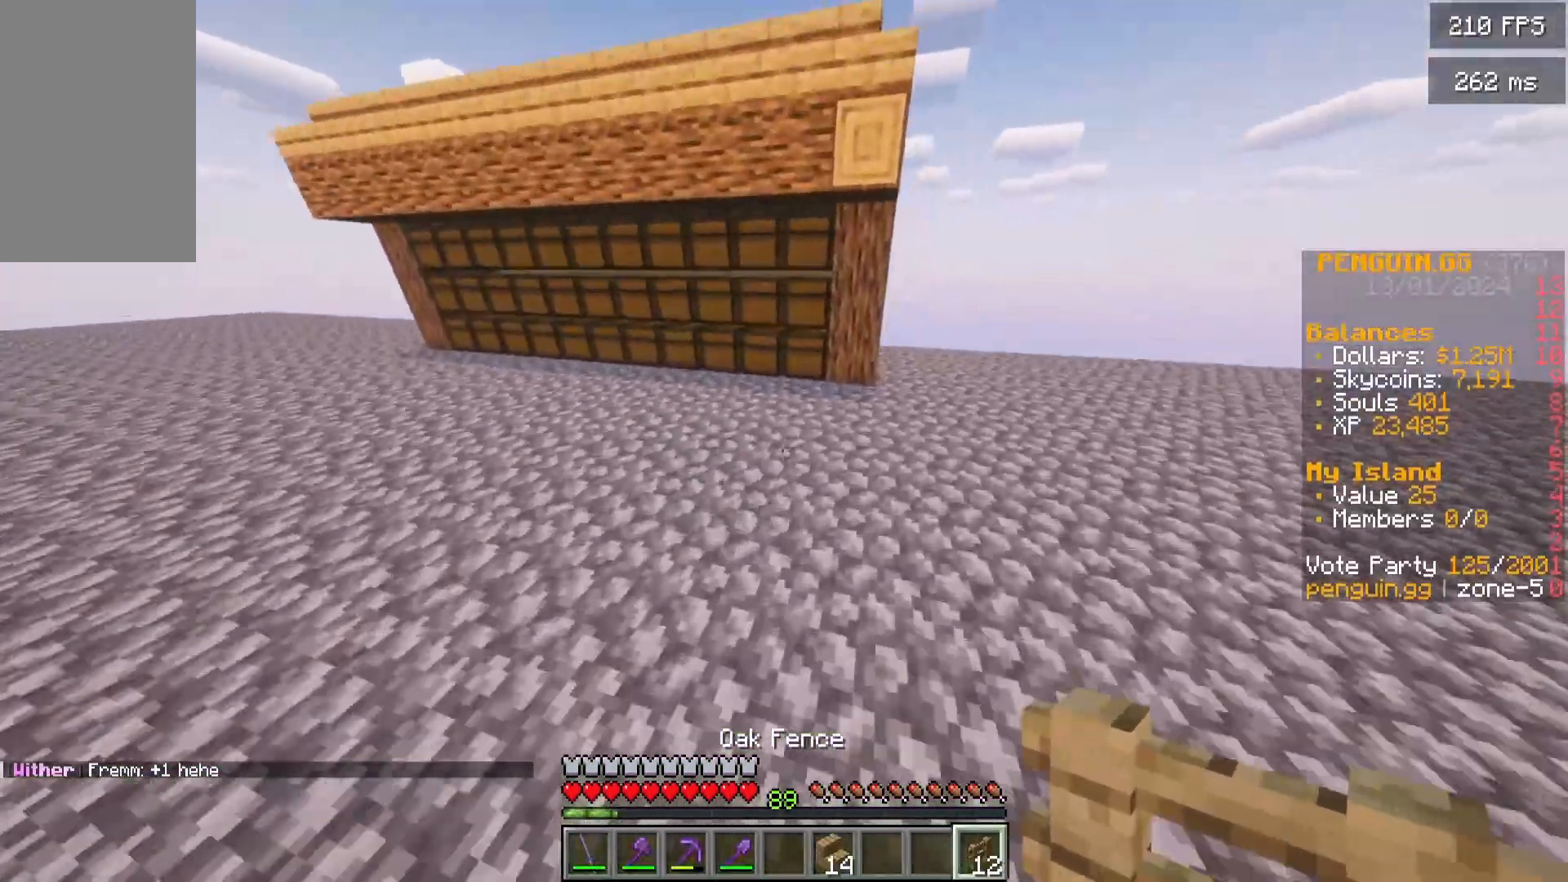
{"keys": ["w"], "mouse": [], "events": [[17, "d", "up"]]}
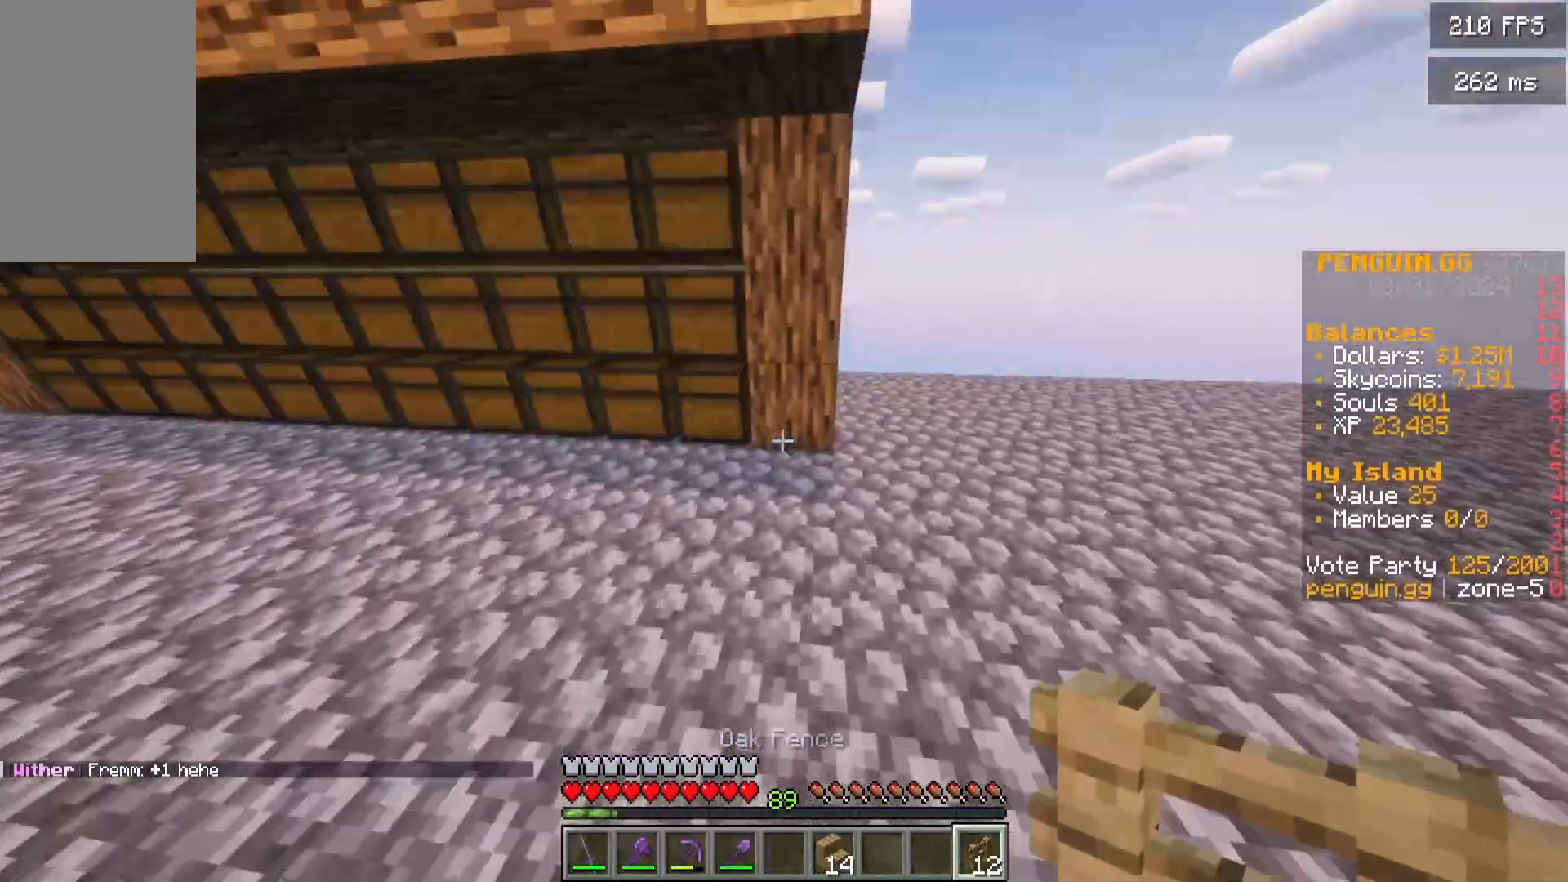
{"keys": [], "mouse": []}
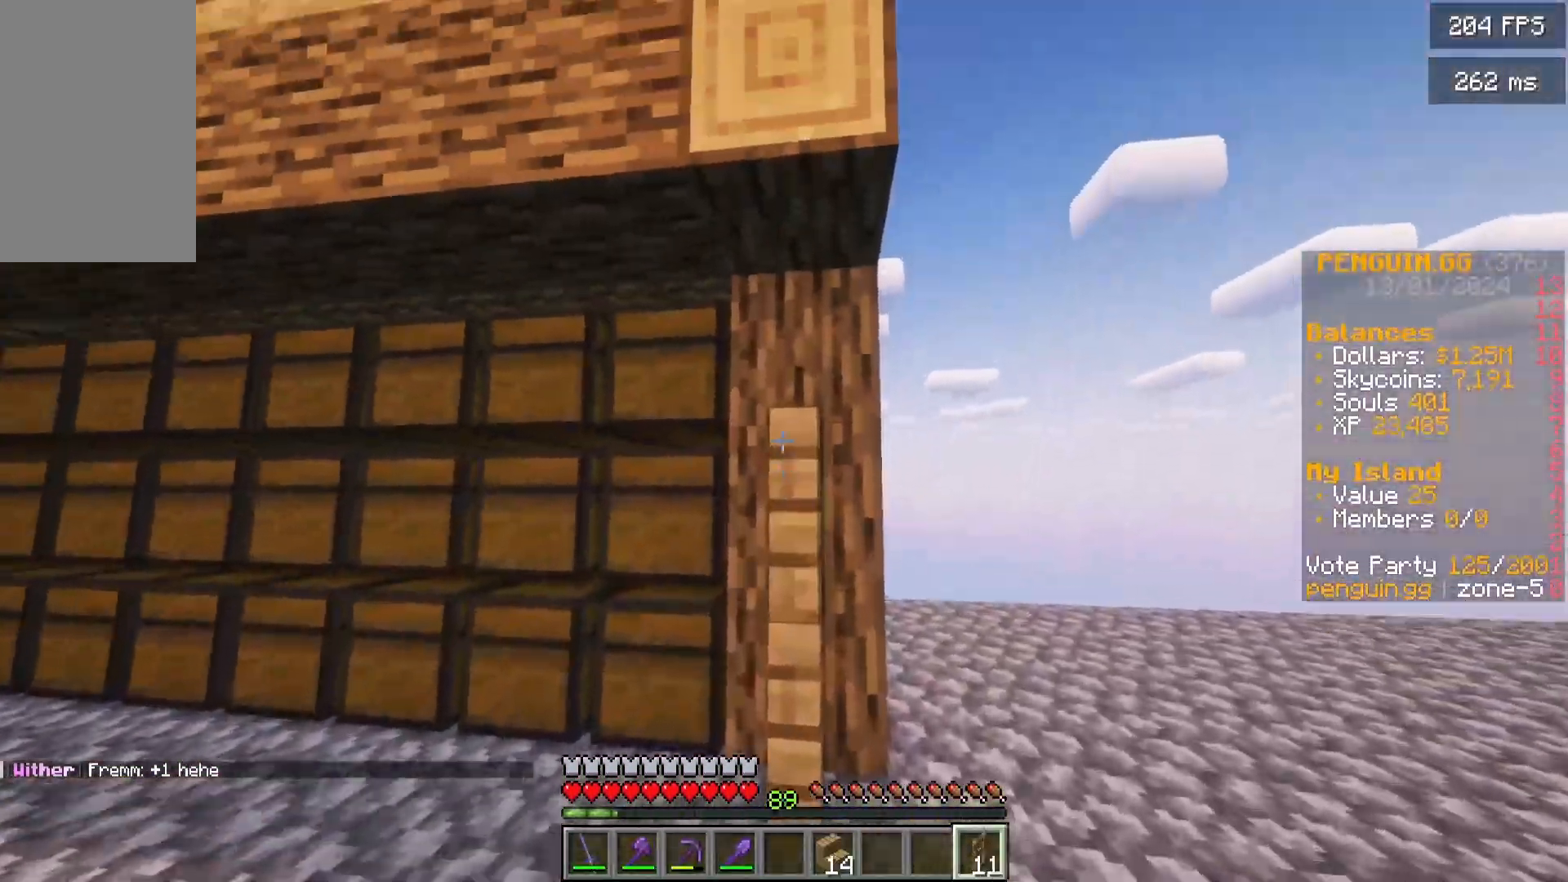
{"keys": ["d", "w"], "mouse": [], "events": [[150, "mouse_right", "down"], [250, "w", "down"], [300, "mouse_right", "up"], [483, "d", "down"]]}
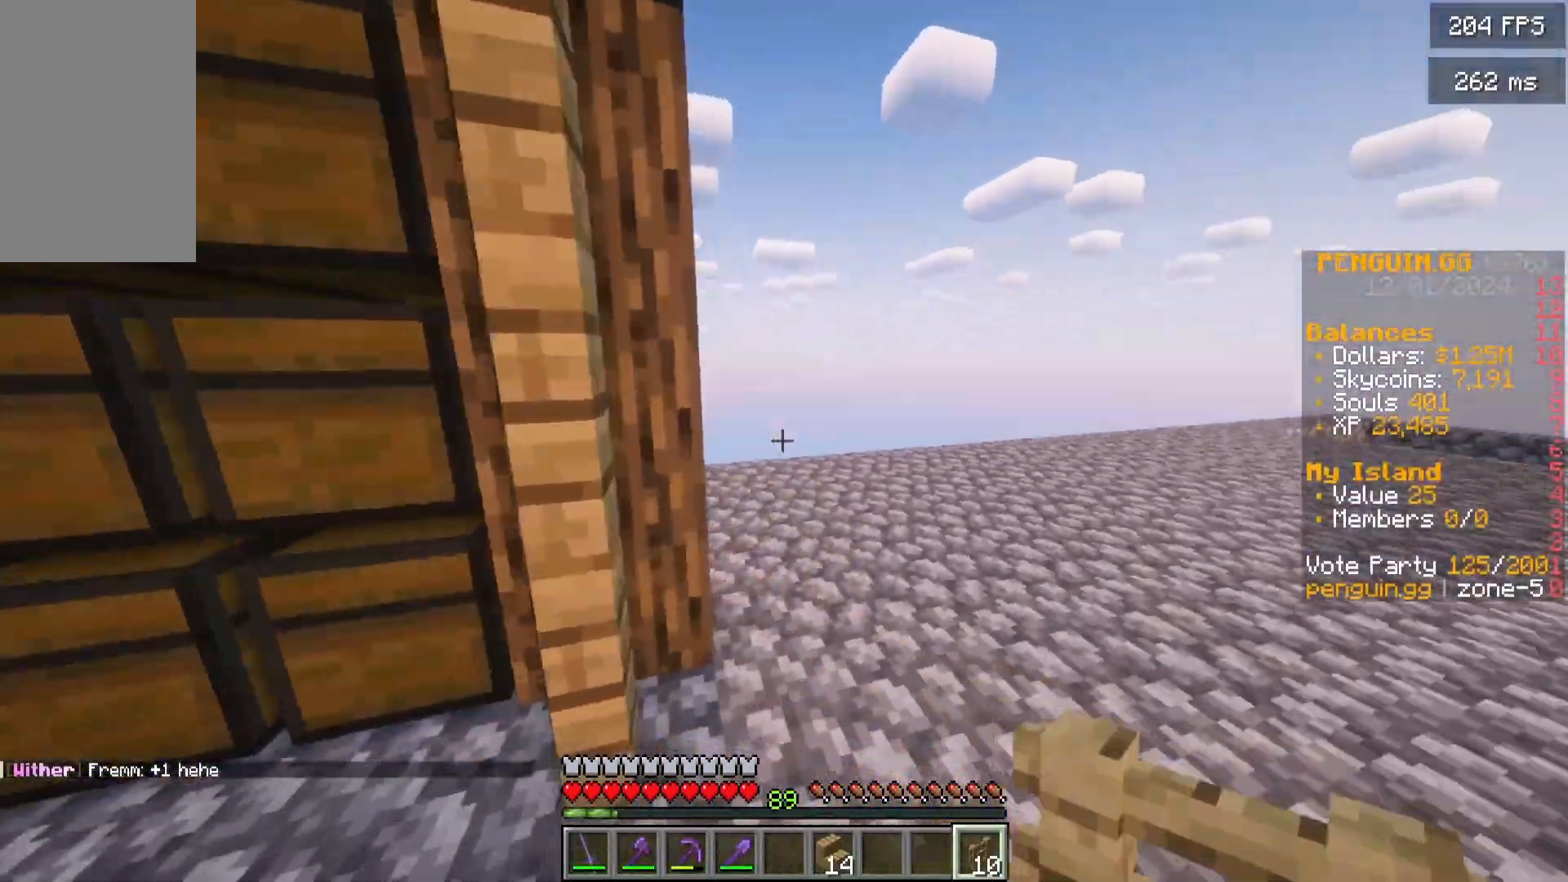
{"keys": ["d", "w"], "mouse": [], "events": []}
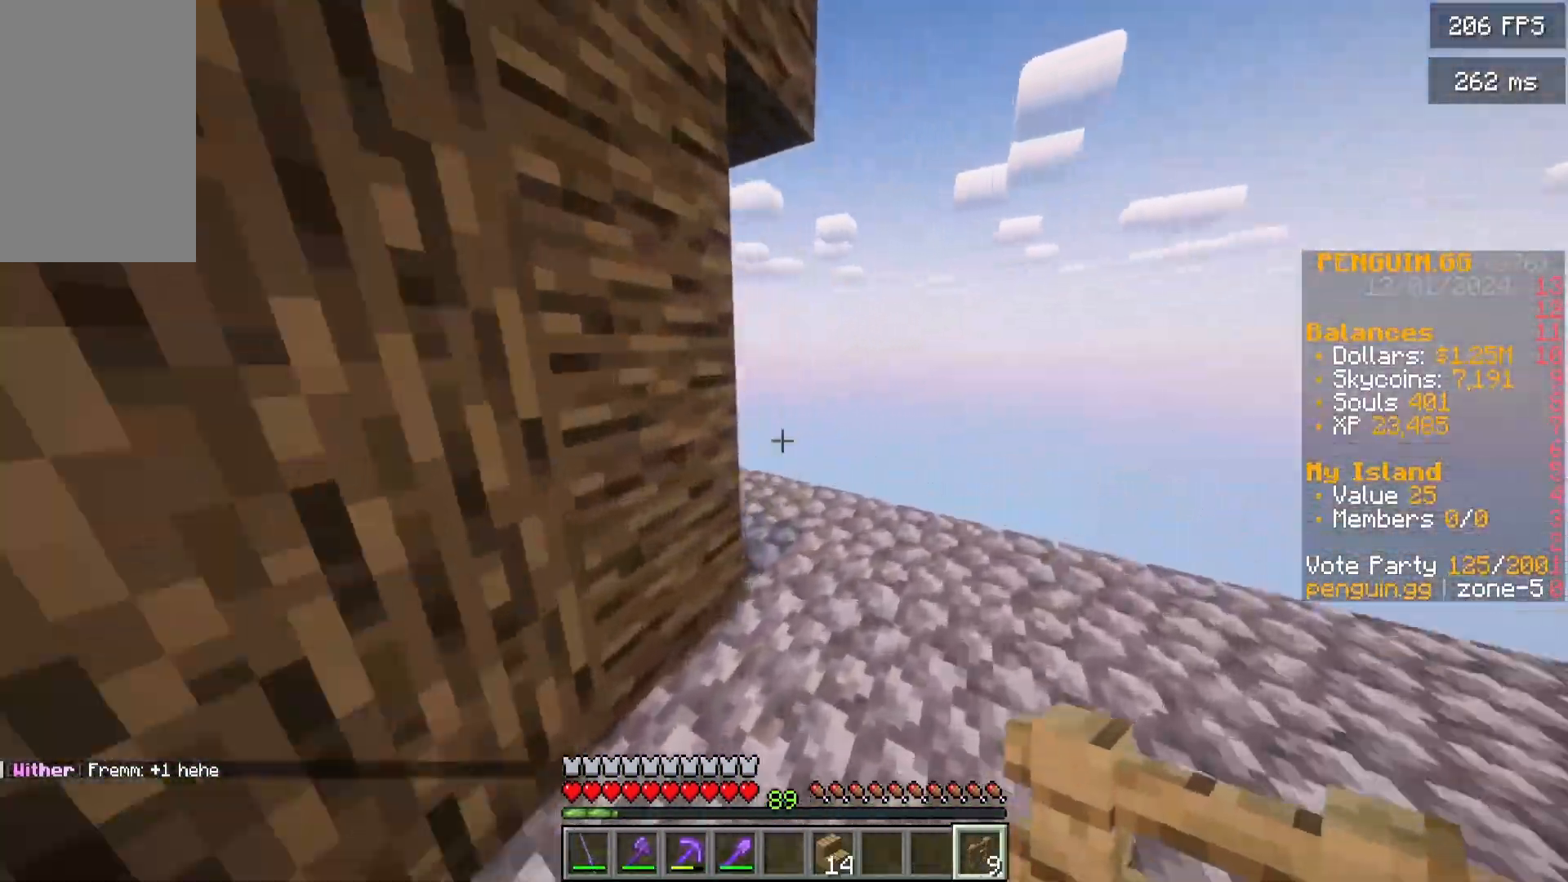
{"keys": [], "mouse": ["right"], "events": [[400, "w", "up"], [417, "d", "up"], [417, "mouse_right", "down"]]}
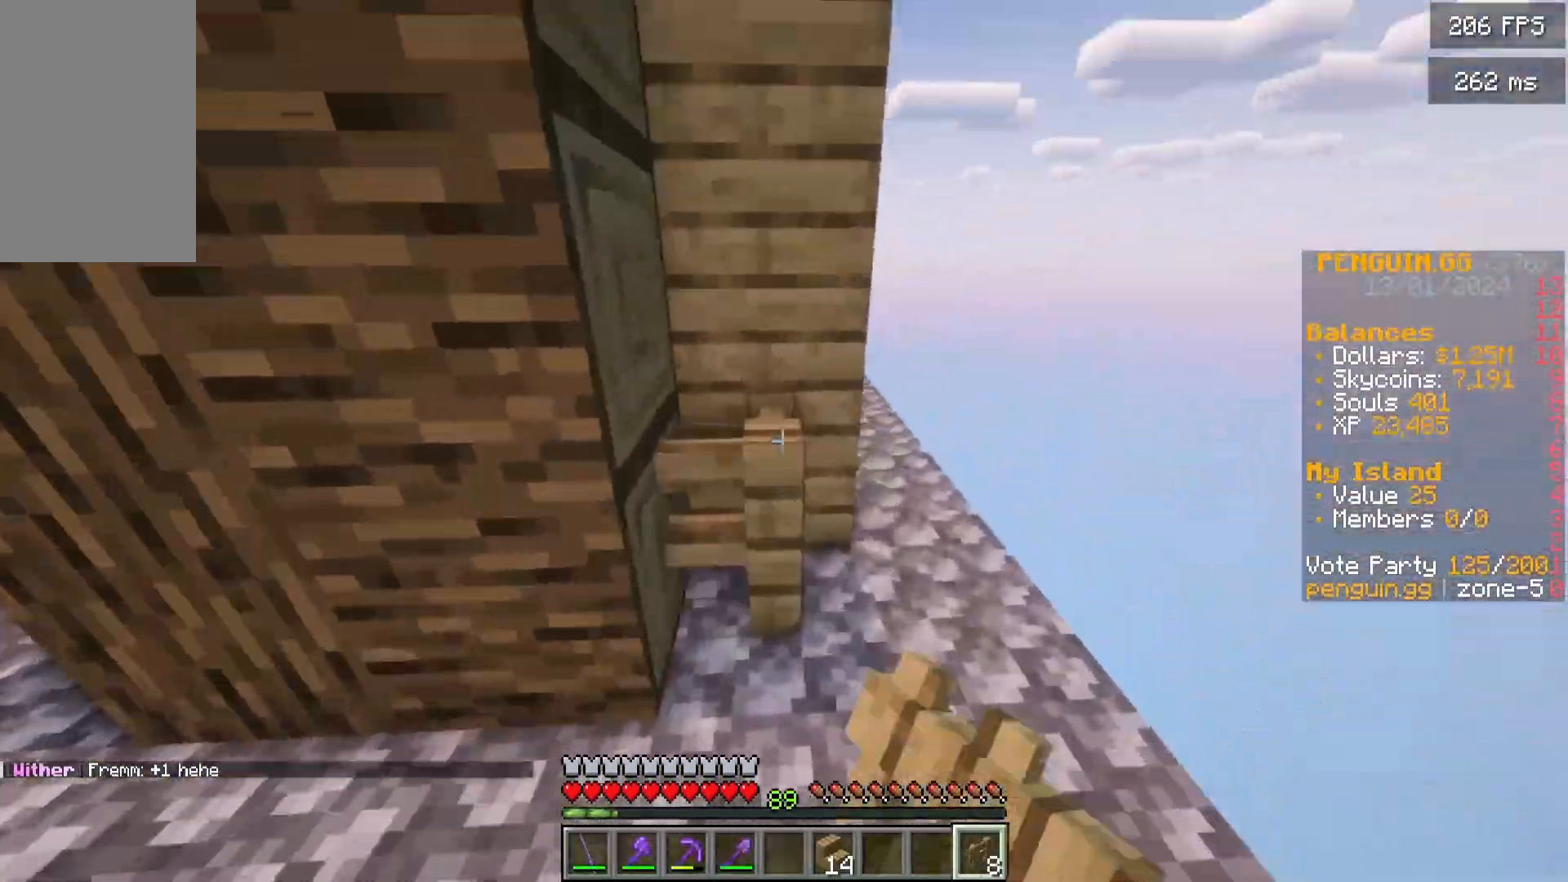
{"keys": [], "mouse": ["right"]}
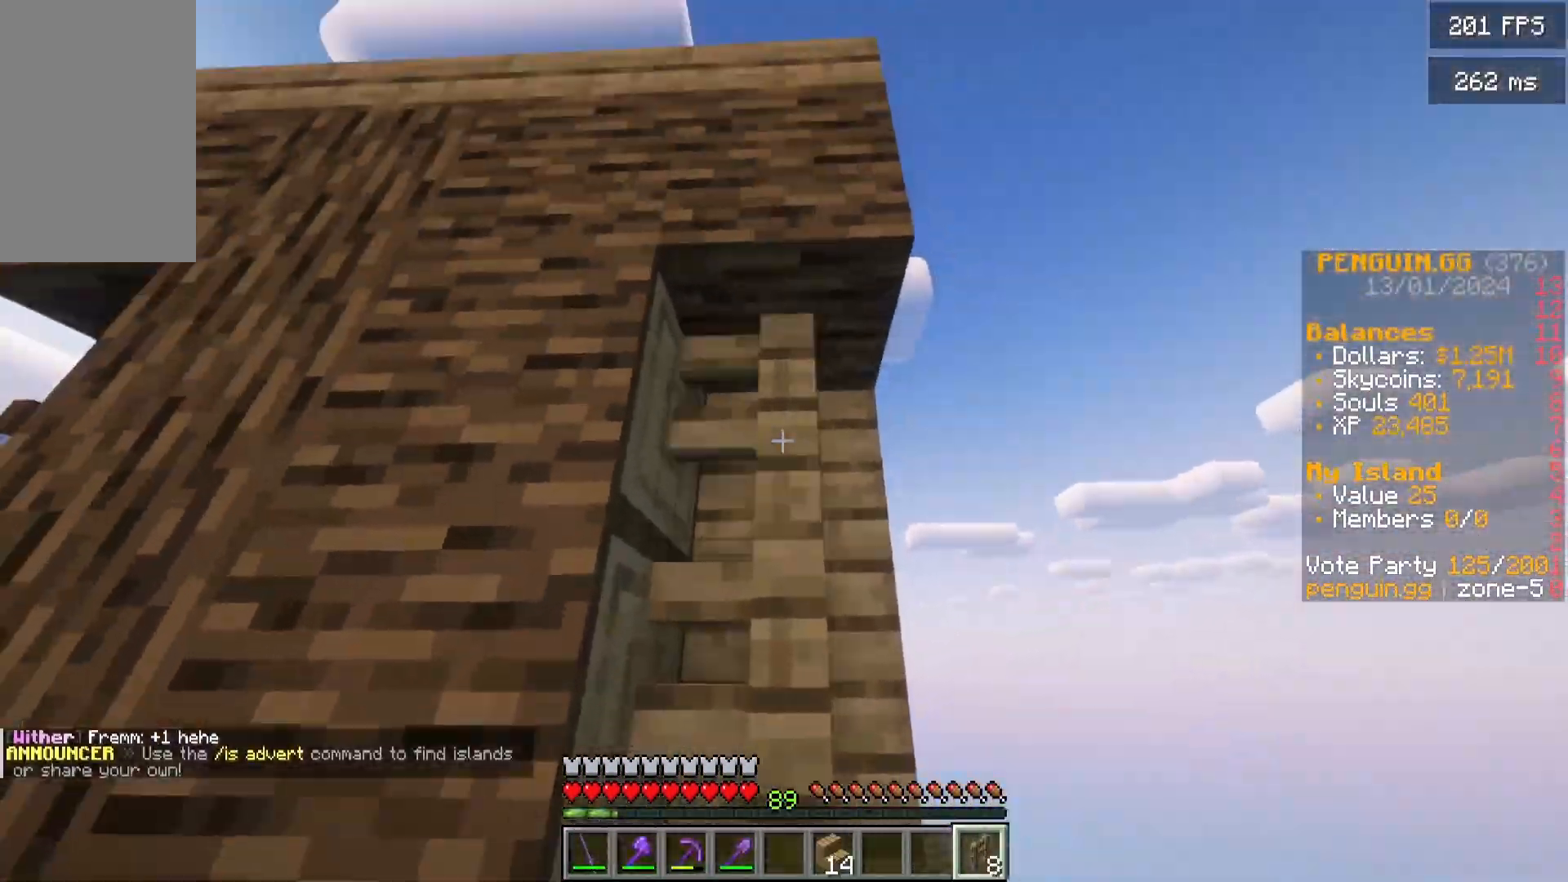
{"keys": ["w"], "mouse": [], "events": [[67, "d", "down"], [100, "mouse_right", "up"], [117, "w", "down"], [483, "d", "up"]]}